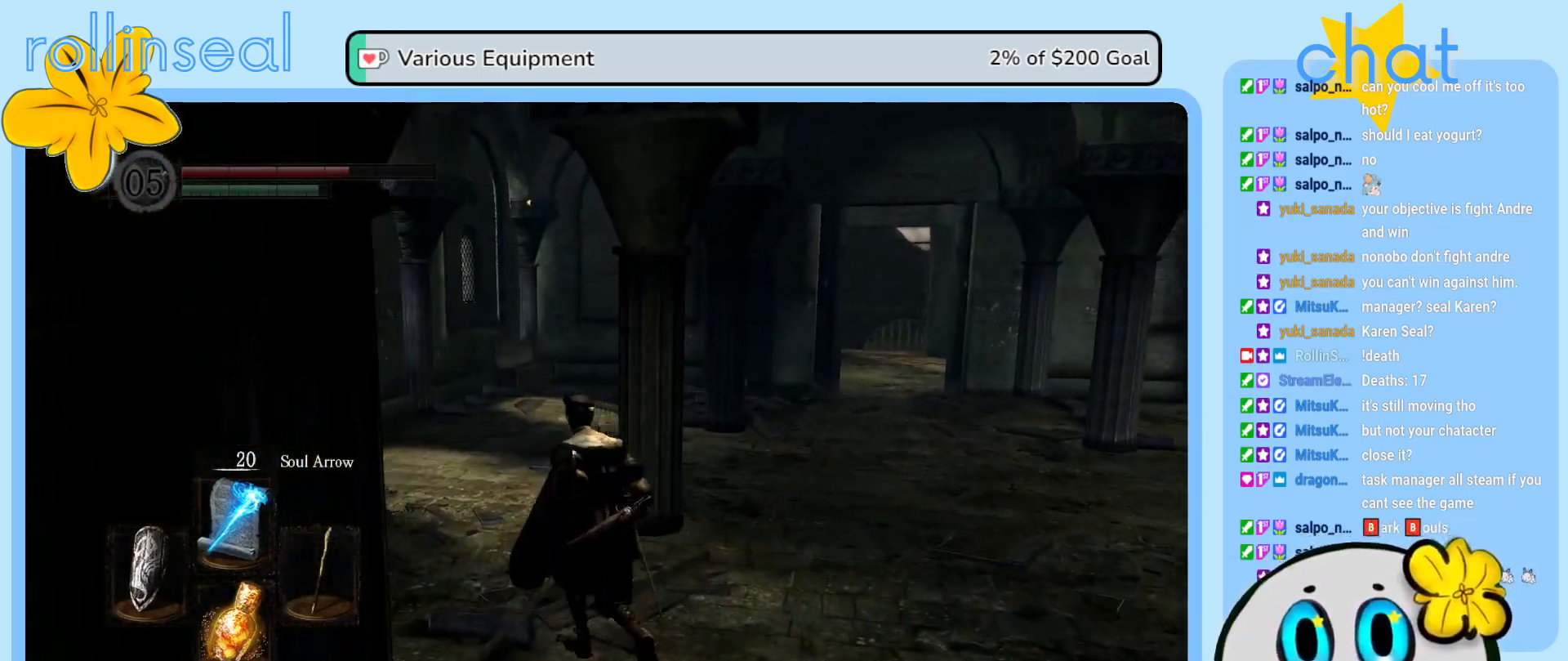
Gameplay with a controller (Xbox layout); each line is a JSON object with the inputs held at the frame after it. "events" lists button and stick changes between this image and that frame as [ms after this image, input, new state], when the widget could be followed in between. Not read: L3 R3.
{"buttons": [], "left_stick": "up", "right_stick": "center", "events": [[17, "right_stick", "left"], [267, "left_stick", "up"], [383, "right_stick", "center"]]}
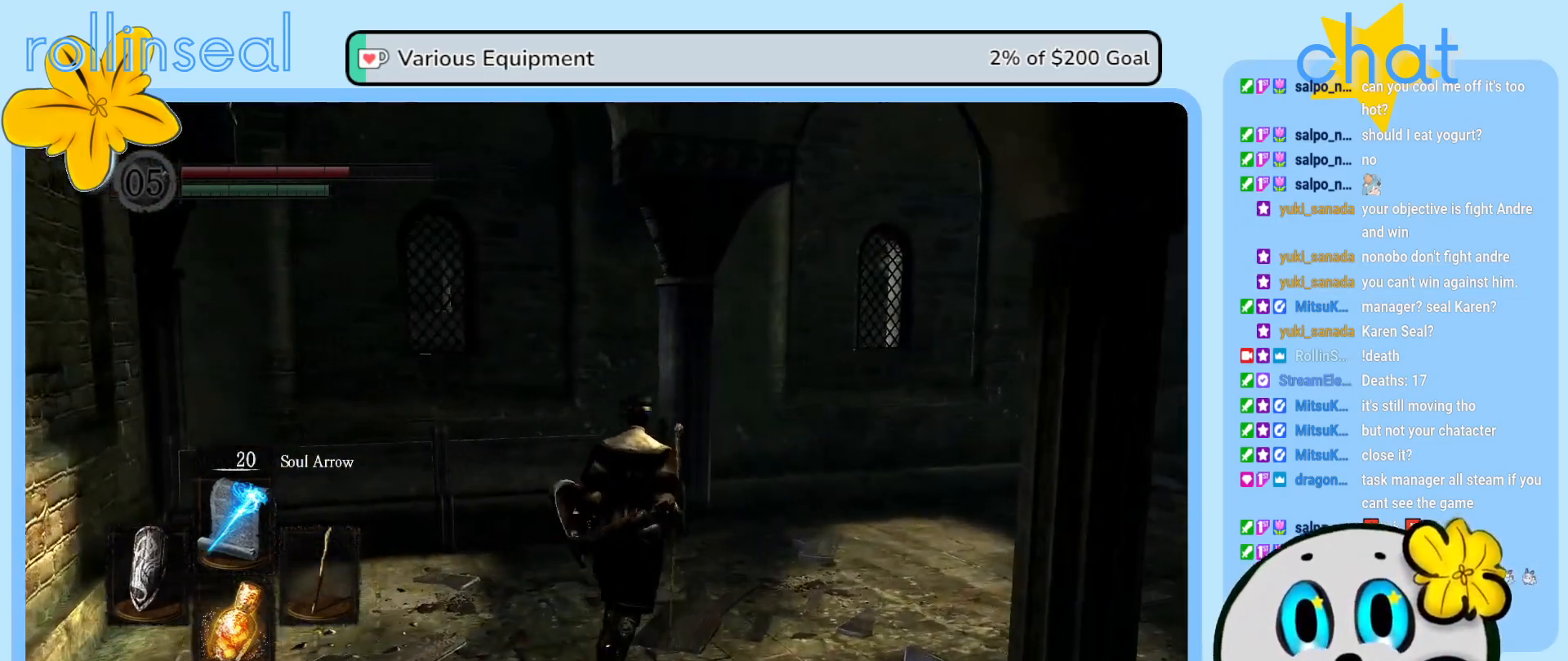
{"buttons": [], "left_stick": "up-right", "right_stick": "right", "events": [[100, "left_stick", "up-right"], [233, "right_stick", "right"]]}
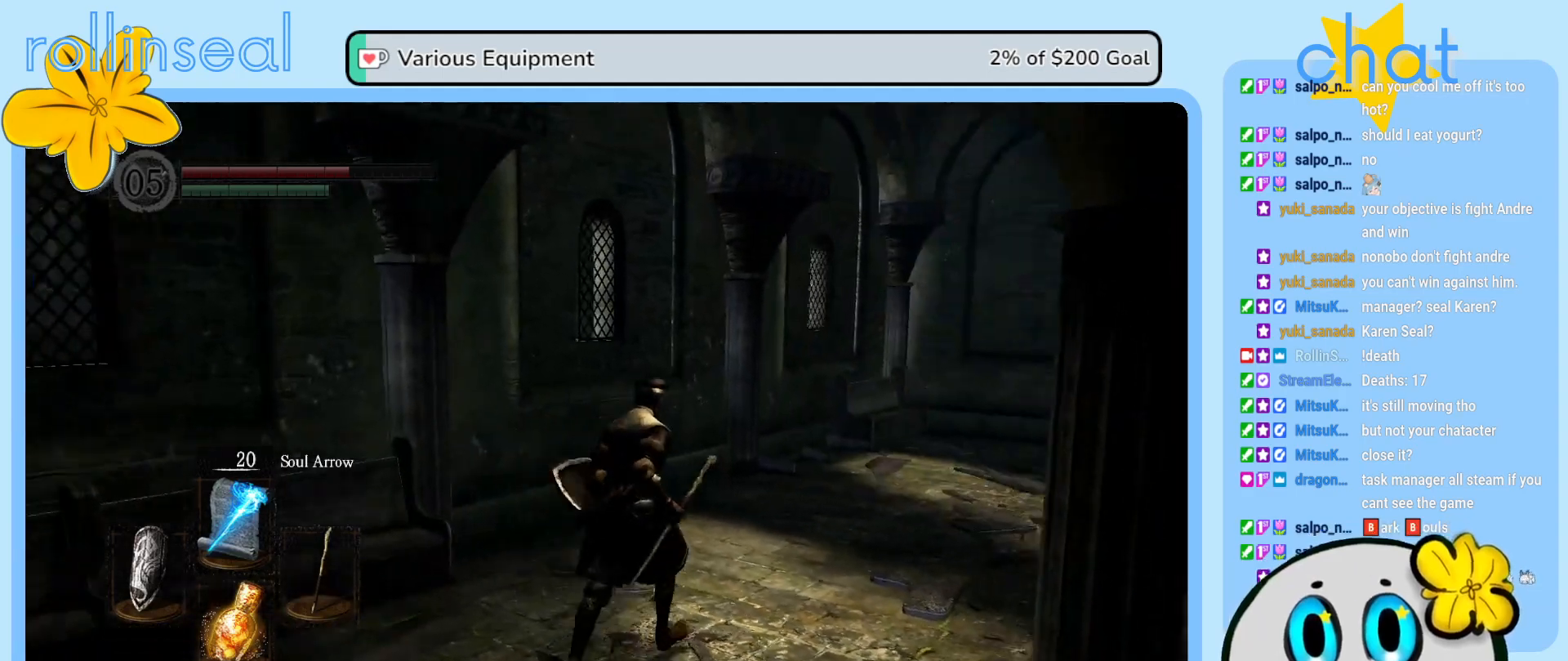
{"buttons": [], "left_stick": "up", "right_stick": "center", "events": [[133, "left_stick", "up"], [350, "right_stick", "center"]]}
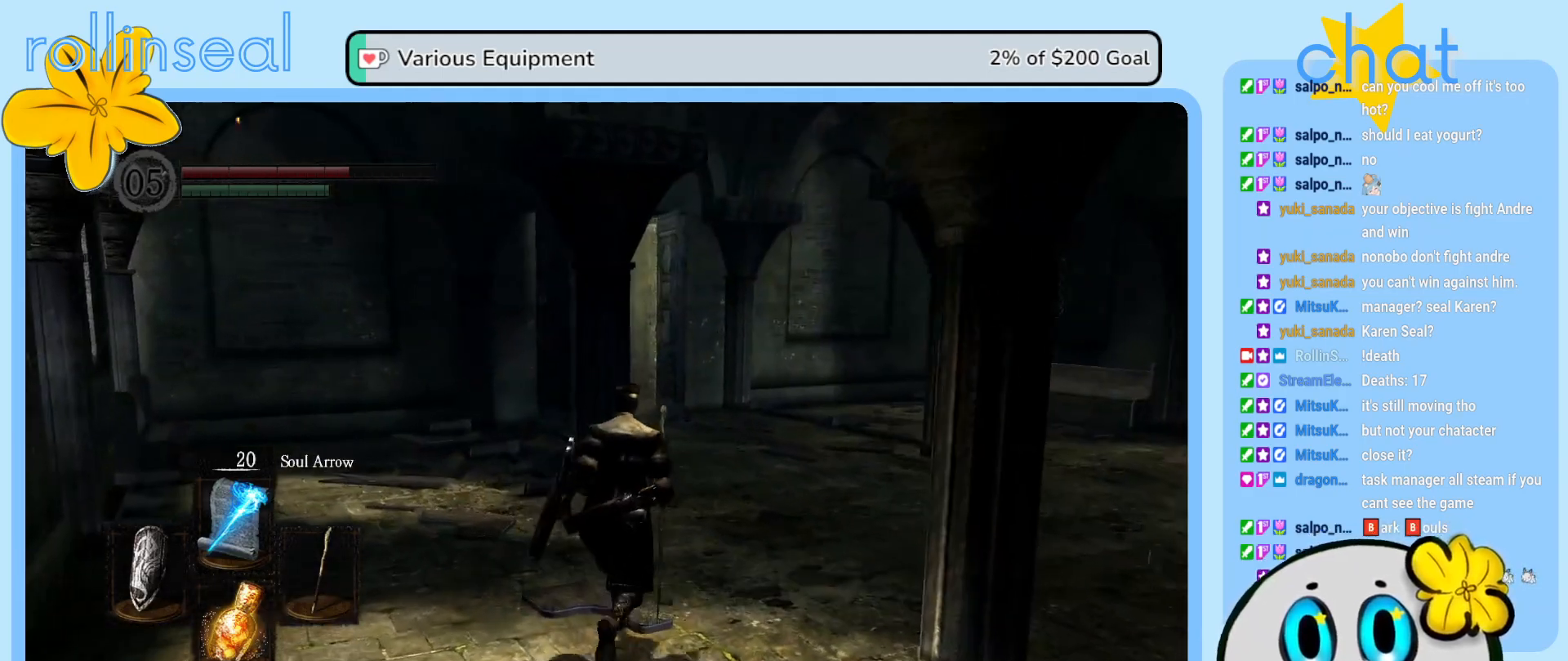
{"buttons": [], "left_stick": "up", "right_stick": "right", "events": [[117, "right_stick", "right"]]}
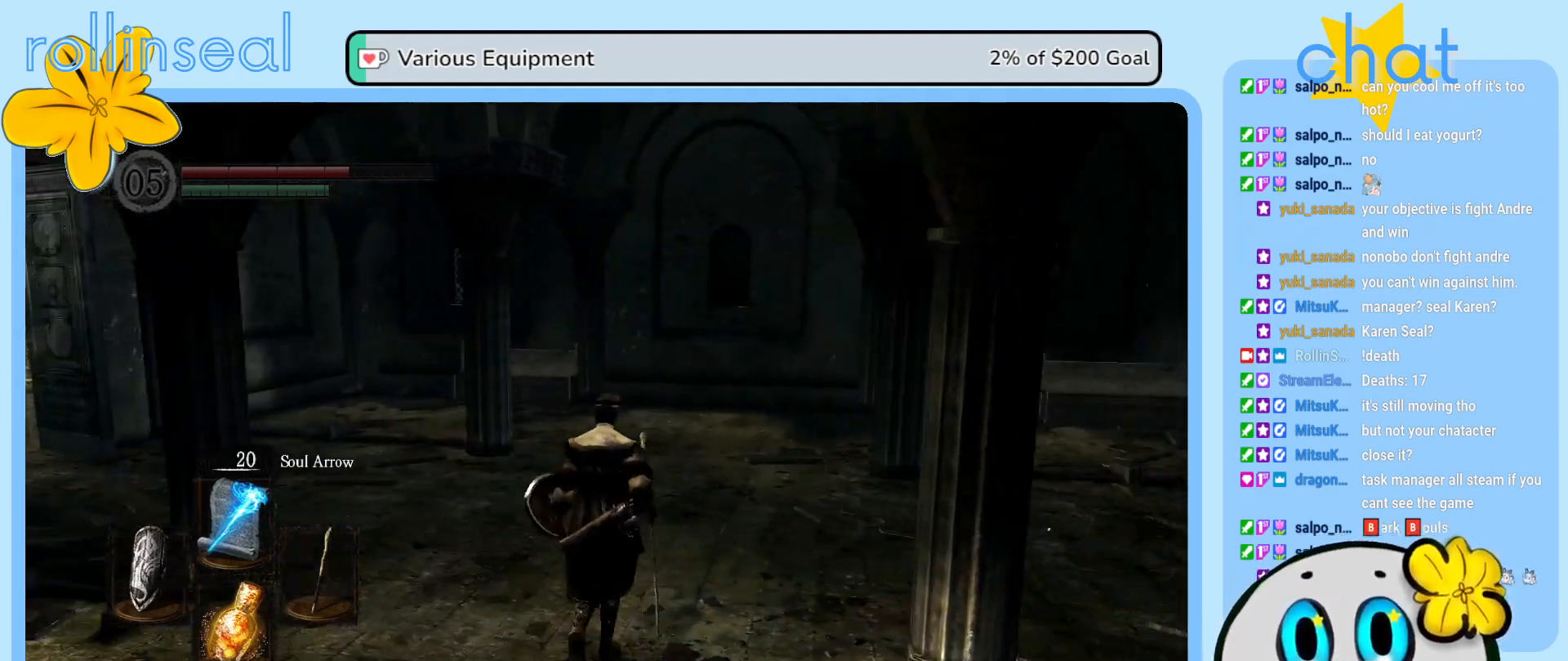
{"buttons": [], "left_stick": "up", "right_stick": "center", "events": [[183, "right_stick", "center"]]}
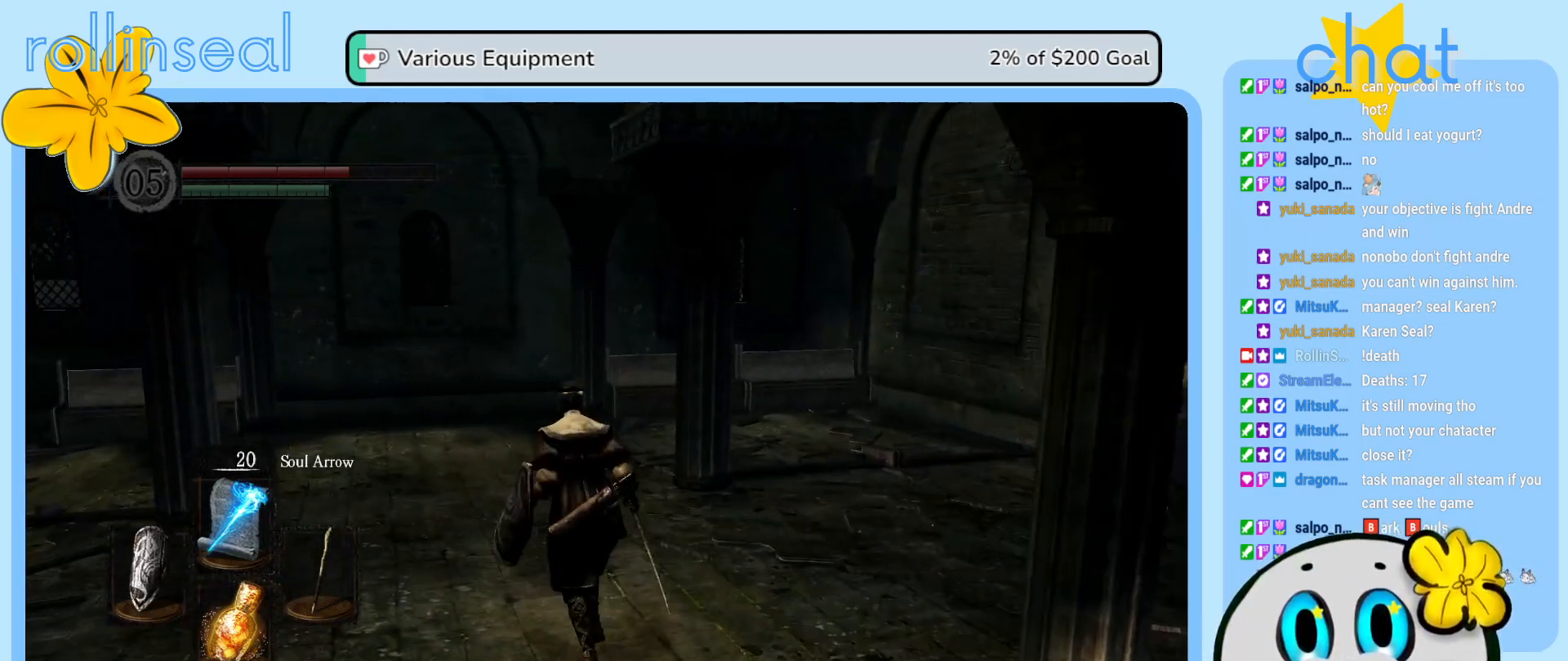
{"buttons": [], "left_stick": "up", "right_stick": "center", "events": [[150, "right_stick", "right"], [400, "right_stick", "center"]]}
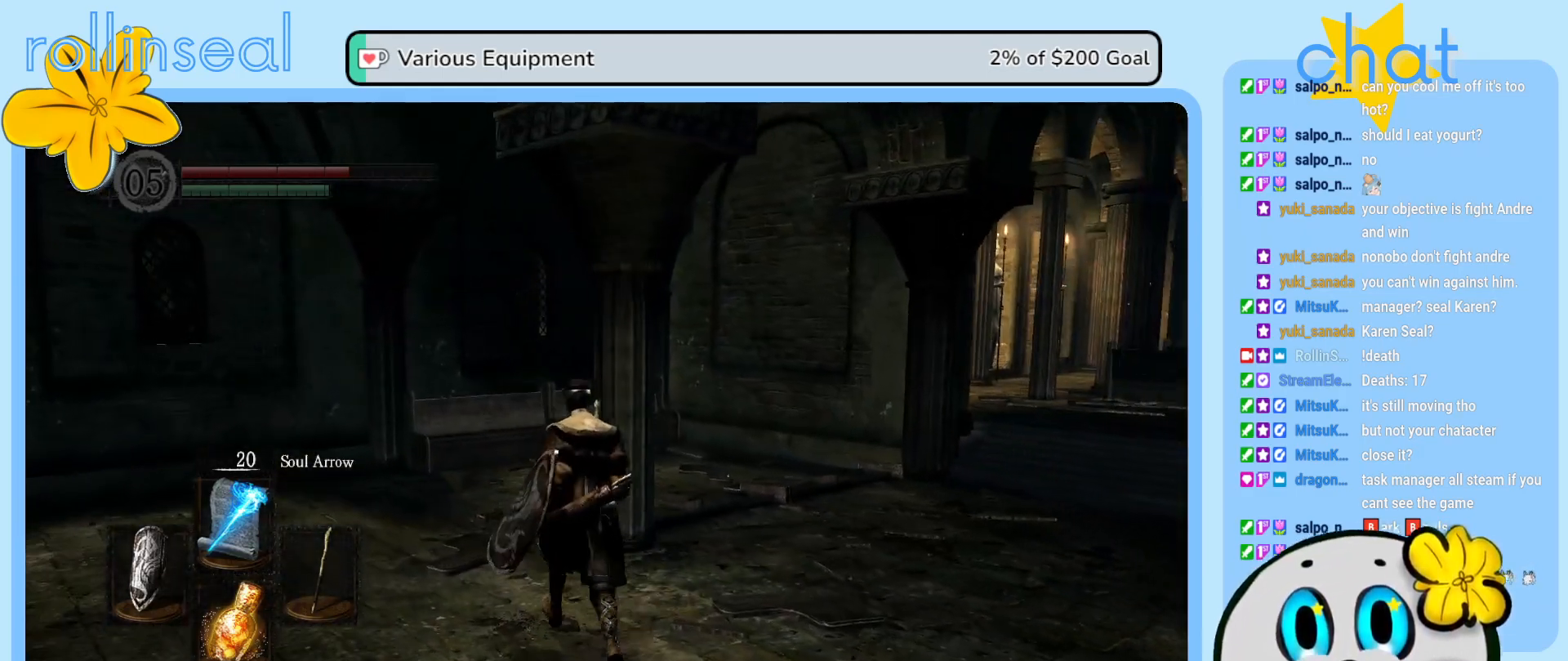
{"buttons": [], "left_stick": "up-left", "right_stick": "left", "events": [[167, "left_stick", "up-left"], [300, "right_stick", "left"]]}
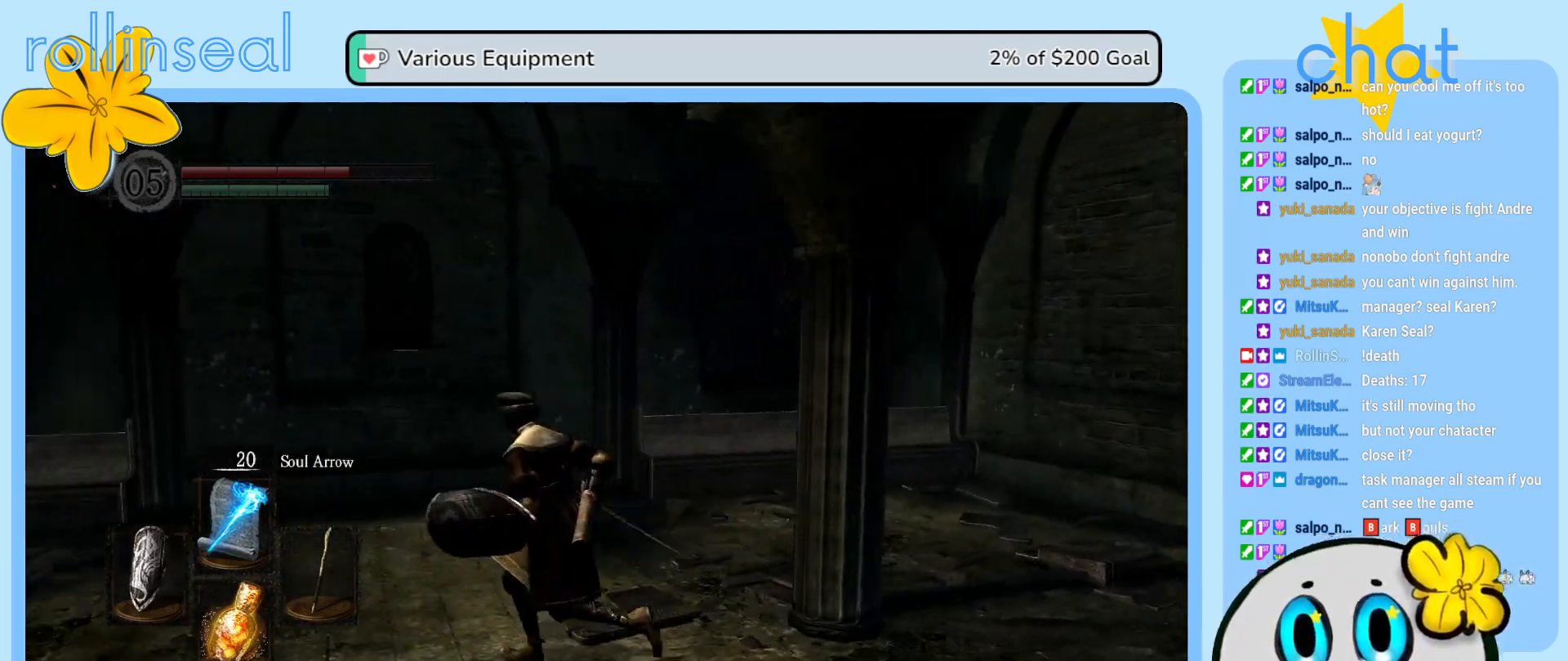
{"buttons": [], "left_stick": "up", "right_stick": "center", "events": [[217, "left_stick", "up"], [417, "right_stick", "center"]]}
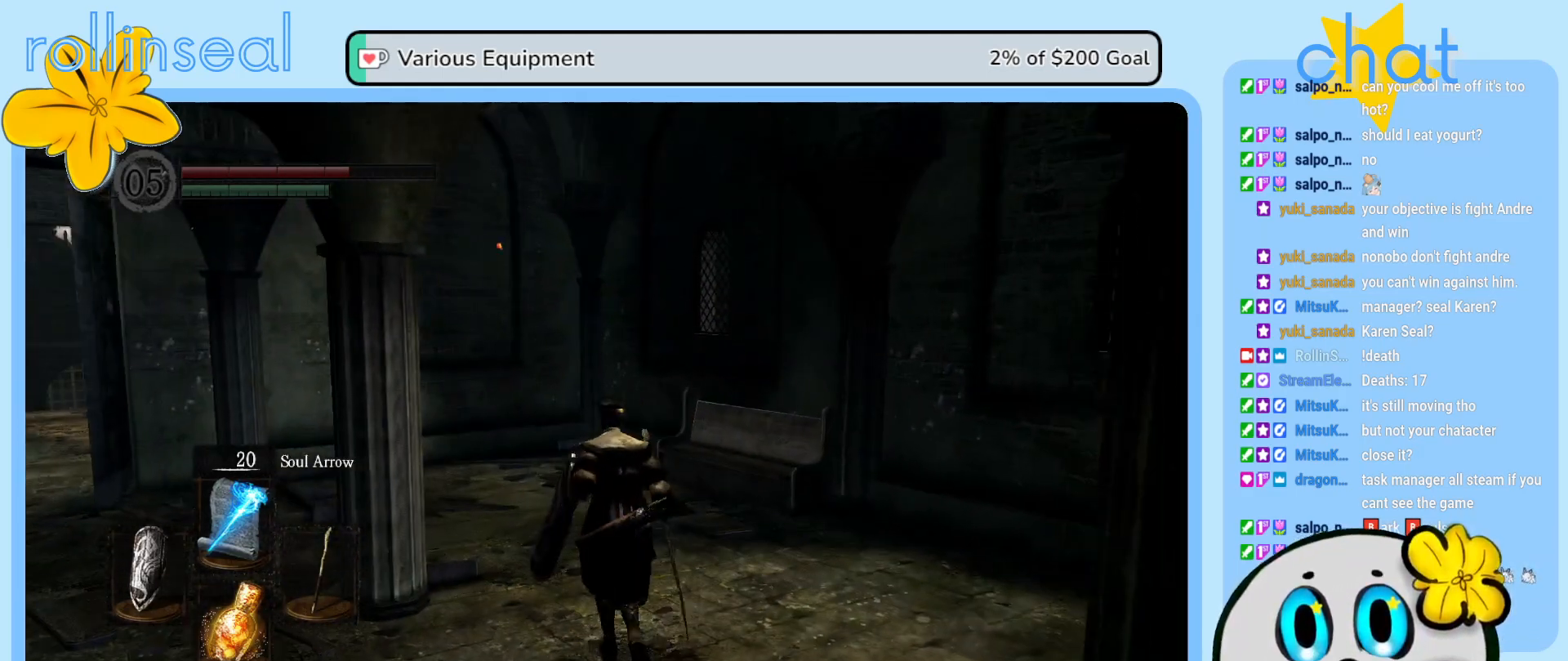
{"buttons": [], "left_stick": "up", "right_stick": "center", "events": [[50, "left_stick", "up-left"], [67, "right_stick", "left"], [283, "left_stick", "up"], [500, "right_stick", "center"]]}
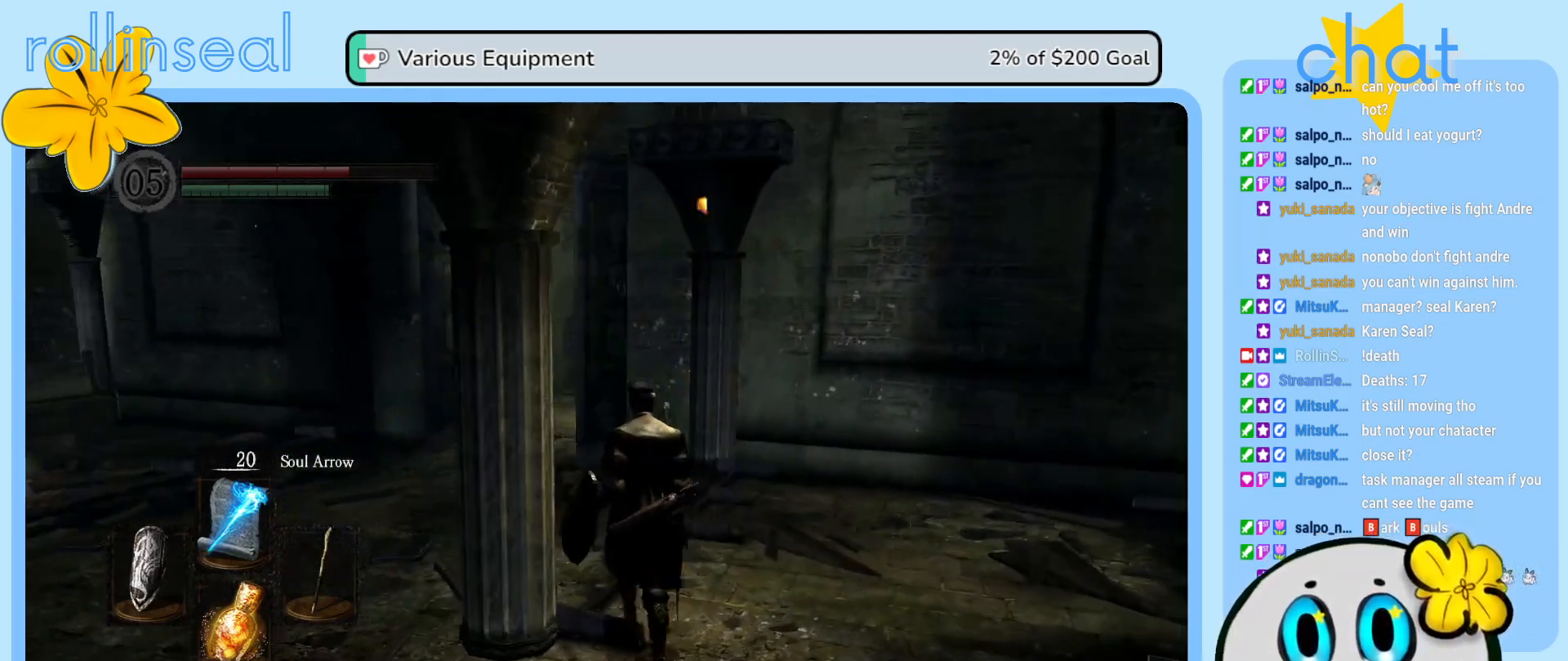
{"buttons": [], "left_stick": "up-left", "right_stick": "right", "events": [[167, "left_stick", "up-left"], [383, "right_stick", "right"]]}
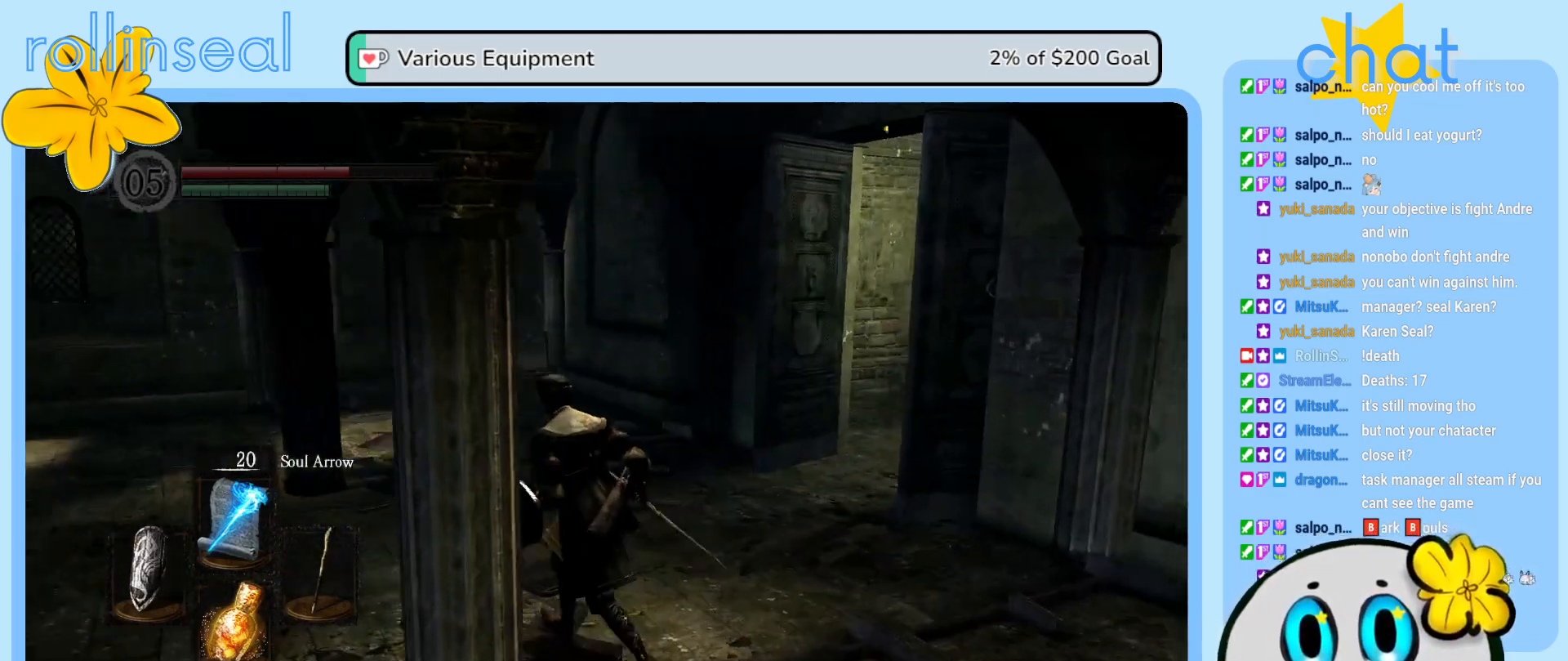
{"buttons": [], "left_stick": "up-left", "right_stick": "right", "events": [[133, "left_stick", "up"], [383, "left_stick", "up-left"]]}
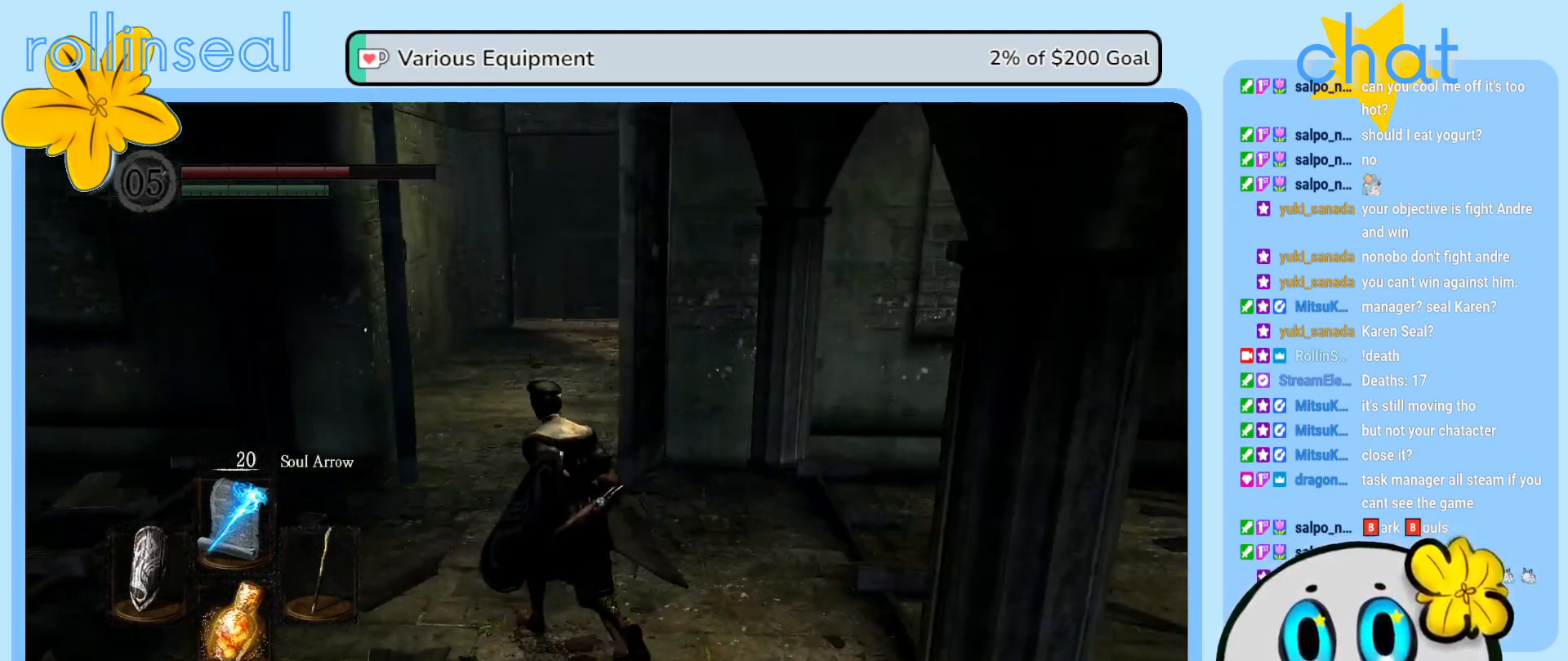
{"buttons": [], "left_stick": "up", "right_stick": "center", "events": [[17, "right_stick", "center"], [50, "left_stick", "up"], [217, "right_stick", "right"], [450, "right_stick", "center"]]}
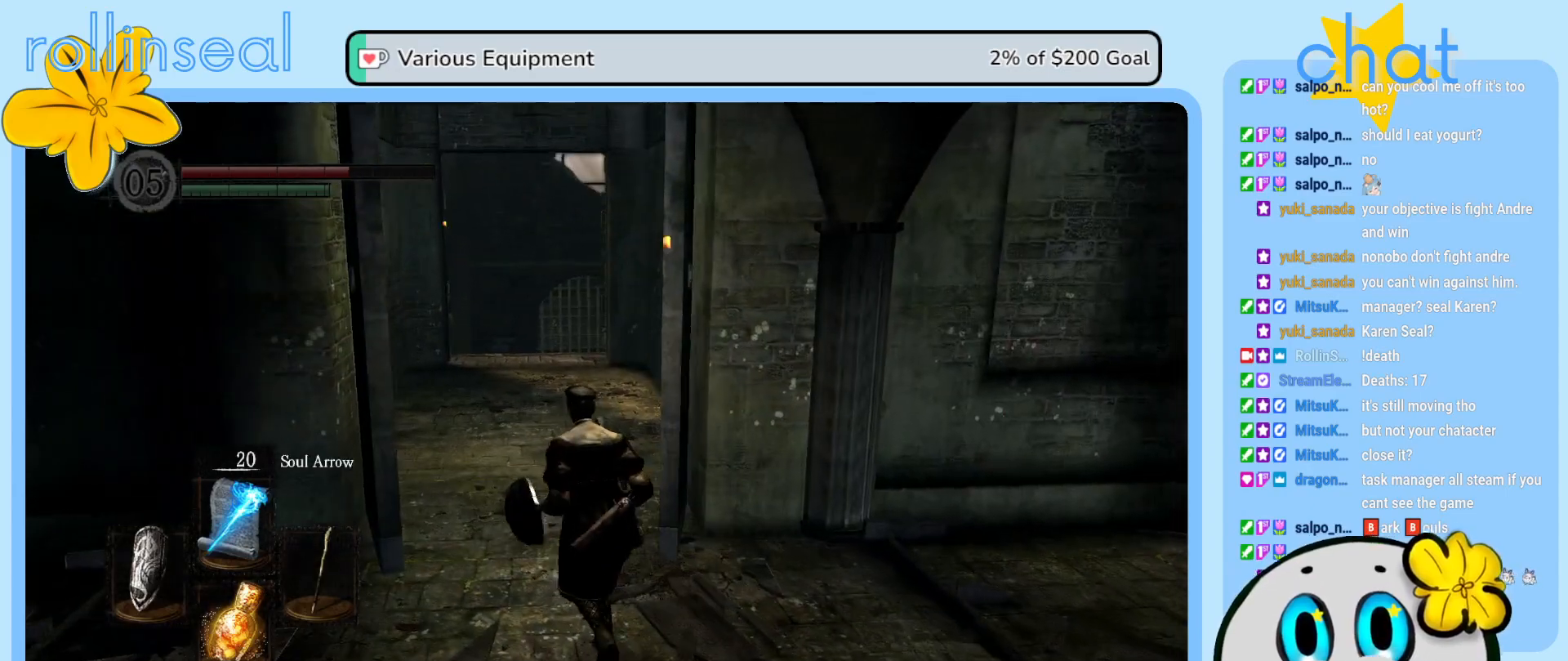
{"buttons": [], "left_stick": "up", "right_stick": "center", "events": []}
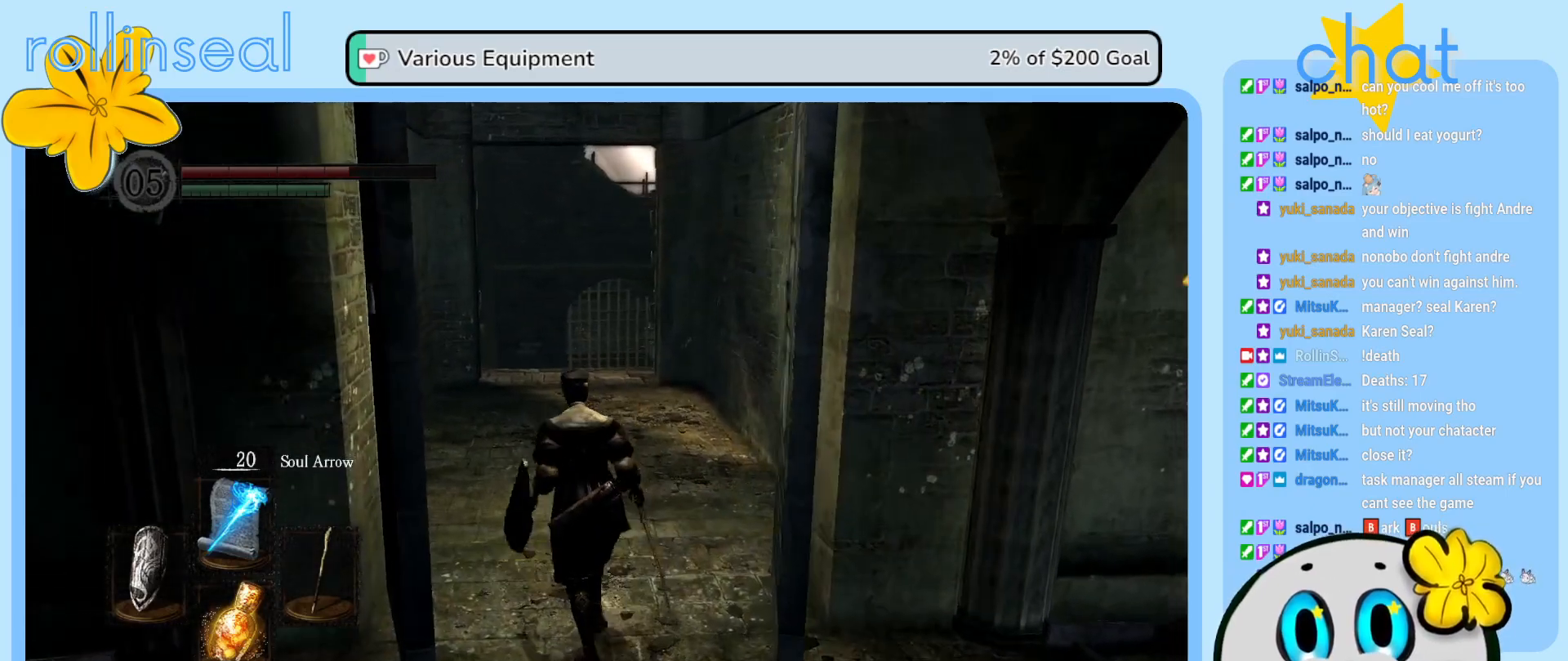
{"buttons": [], "left_stick": "up", "right_stick": "center", "events": [[50, "right_stick", "down"], [300, "right_stick", "center"]]}
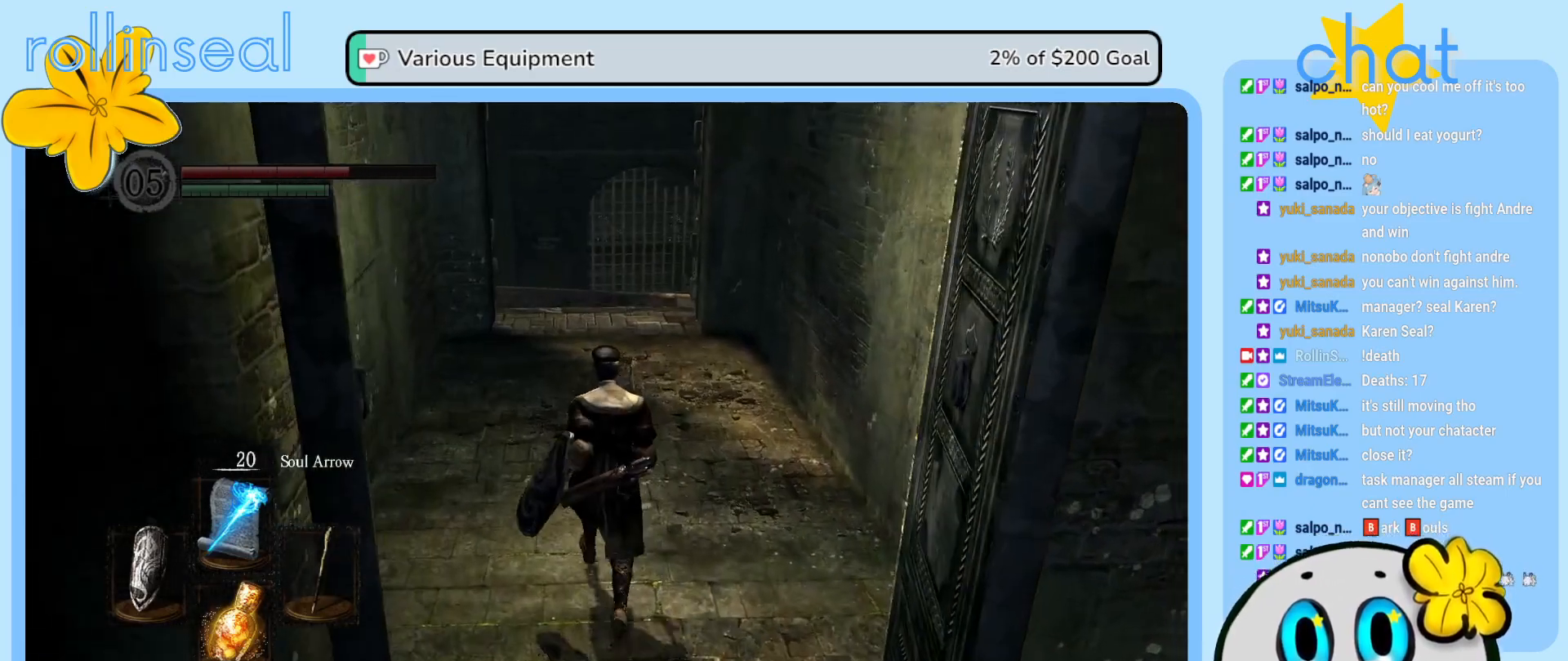
{"buttons": [], "left_stick": "up", "right_stick": "center", "events": []}
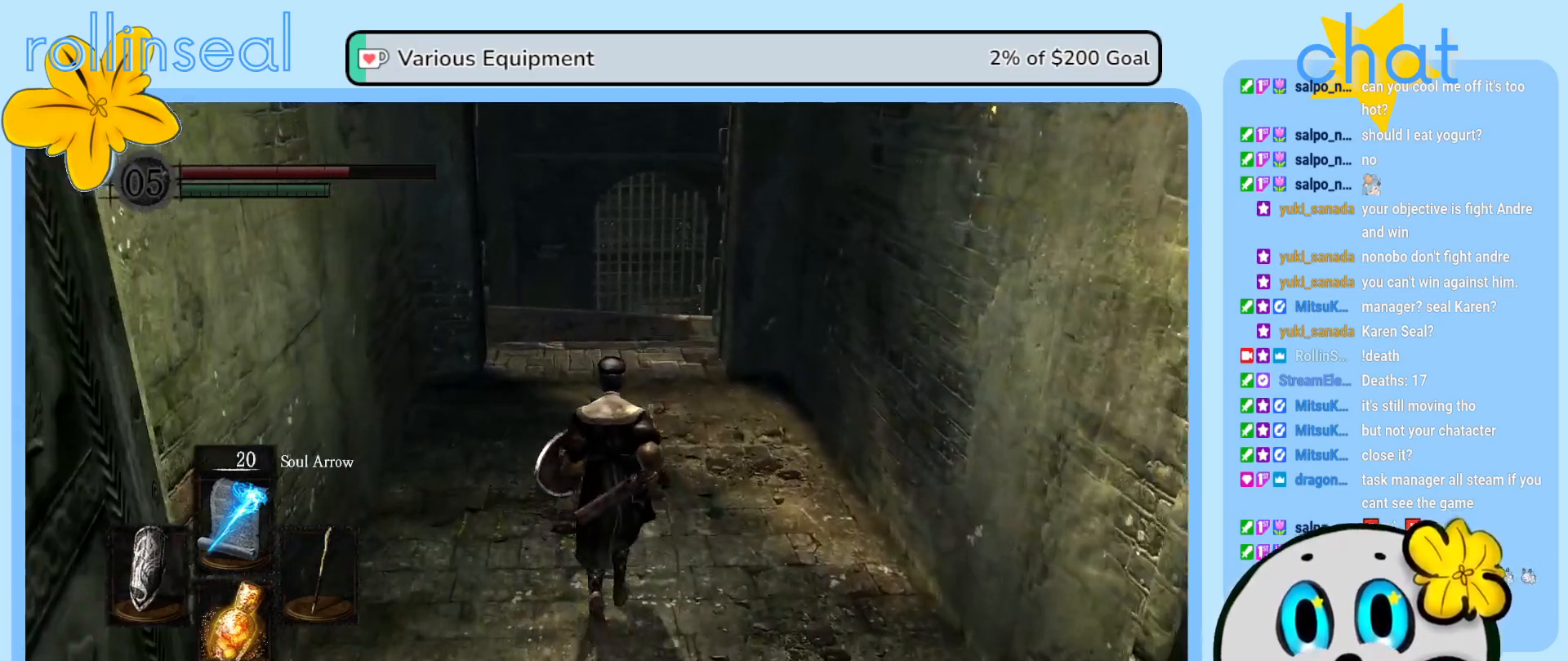
{"buttons": [], "left_stick": "up", "right_stick": "center", "events": [[267, "right_stick", "down-right"], [500, "right_stick", "center"]]}
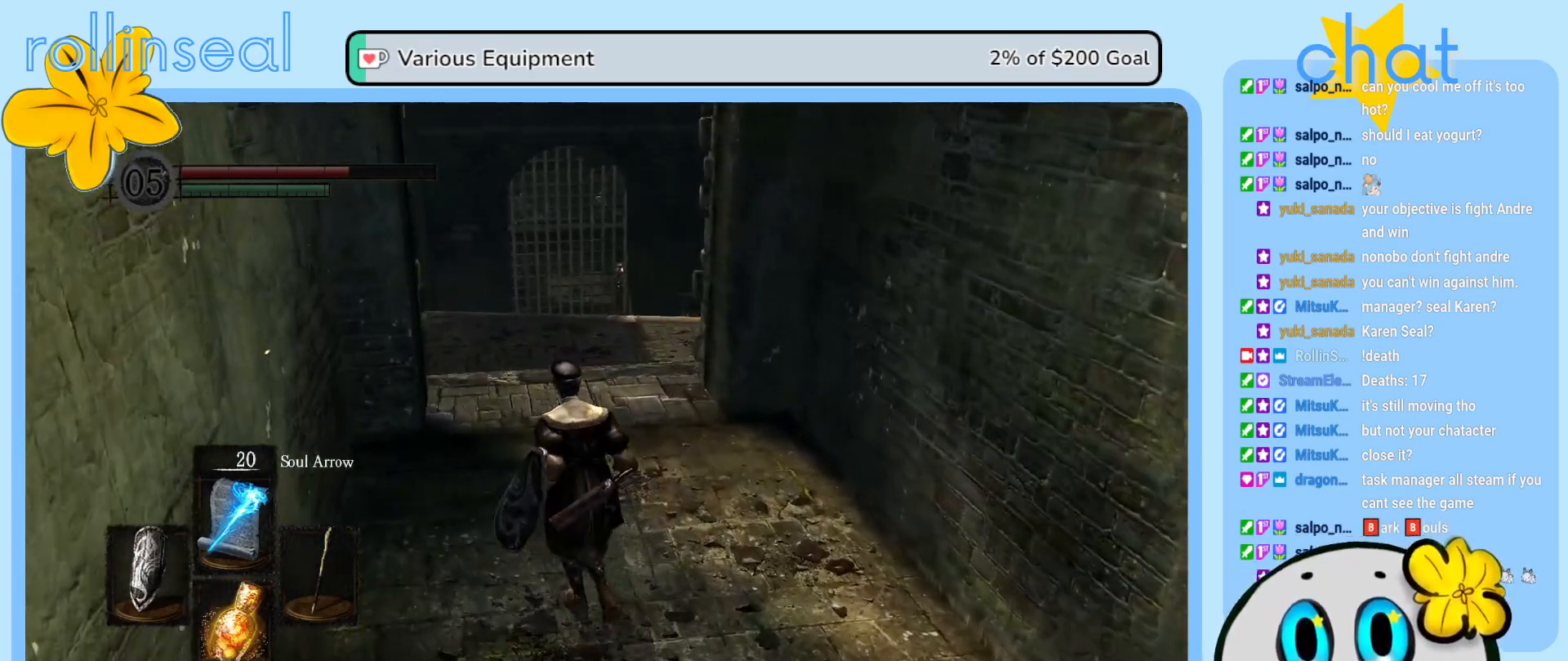
{"buttons": [], "left_stick": "up", "right_stick": "center", "events": []}
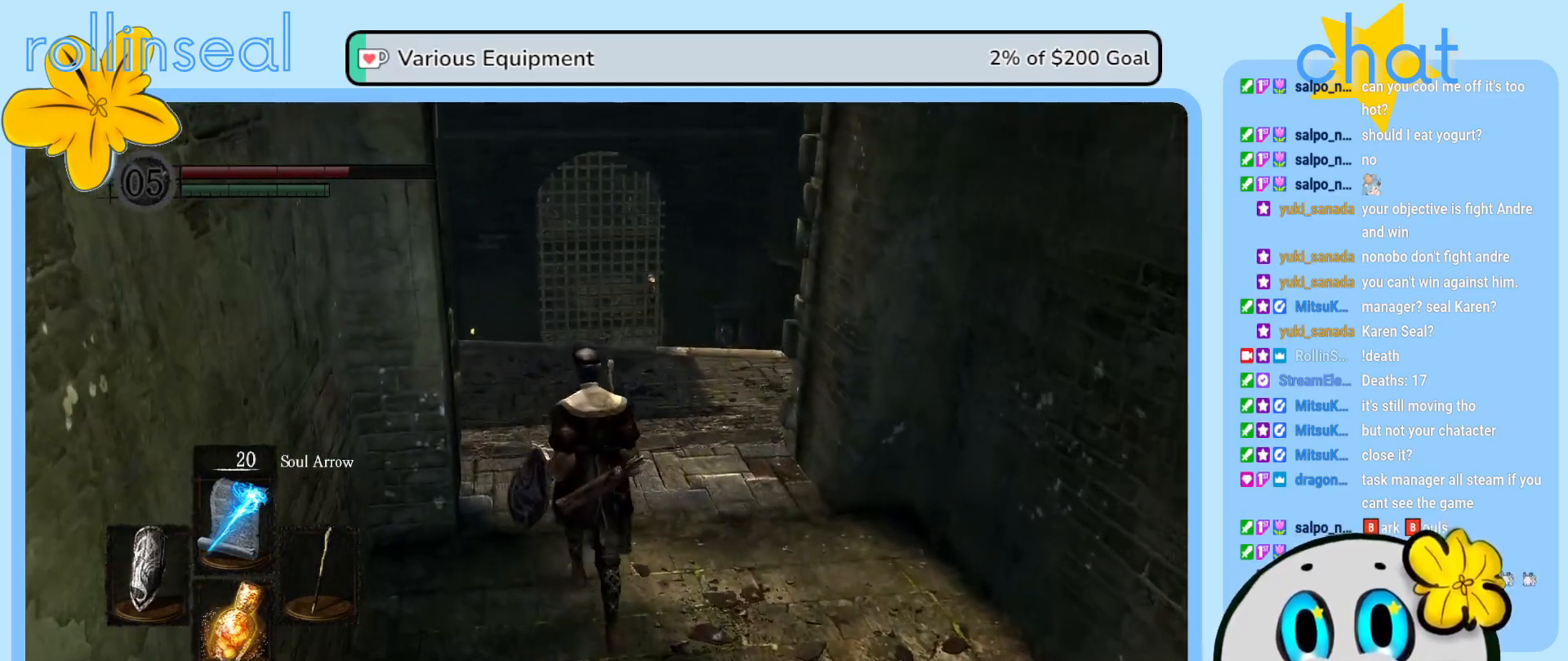
{"buttons": [], "left_stick": "up", "right_stick": "center", "events": [[33, "right_stick", "down"], [100, "right_stick", "down-left"], [250, "right_stick", "center"]]}
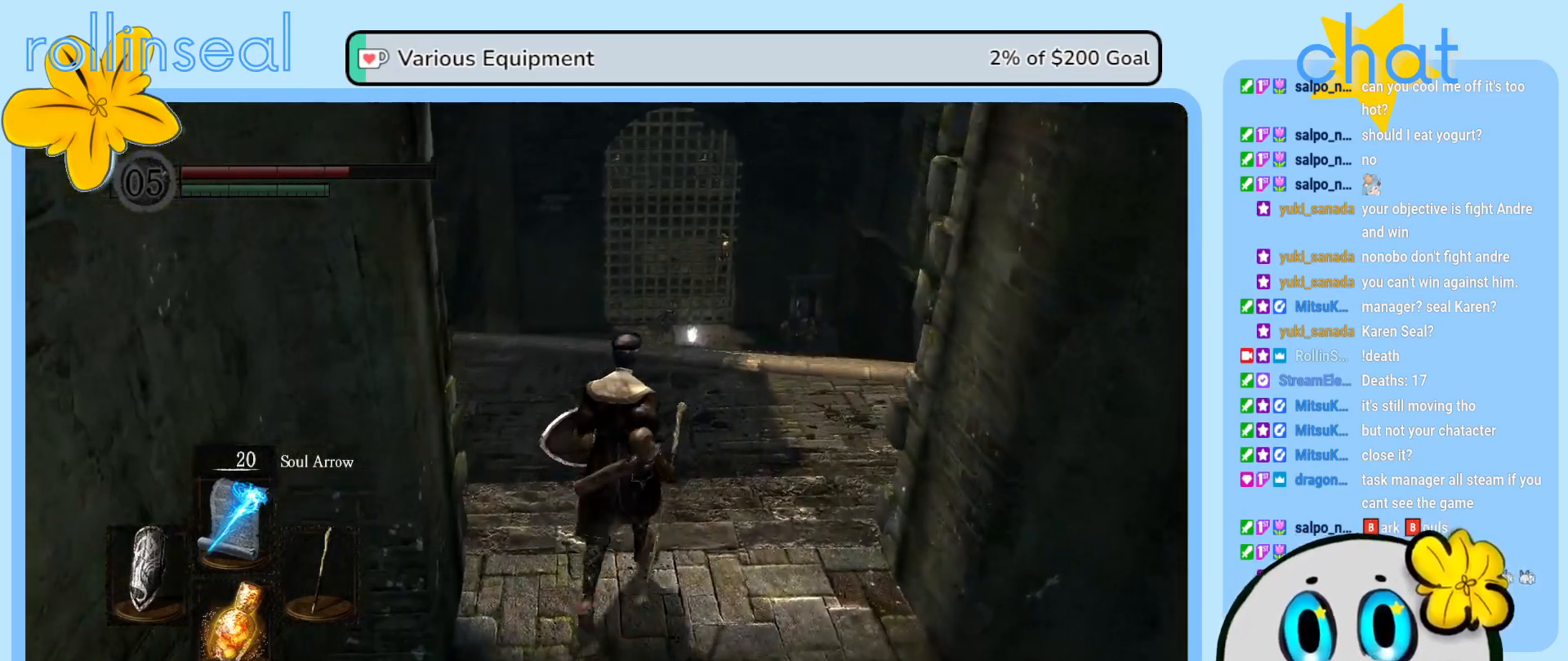
{"buttons": [], "left_stick": "up", "right_stick": "center", "events": [[117, "right_stick", "down-left"], [317, "right_stick", "center"]]}
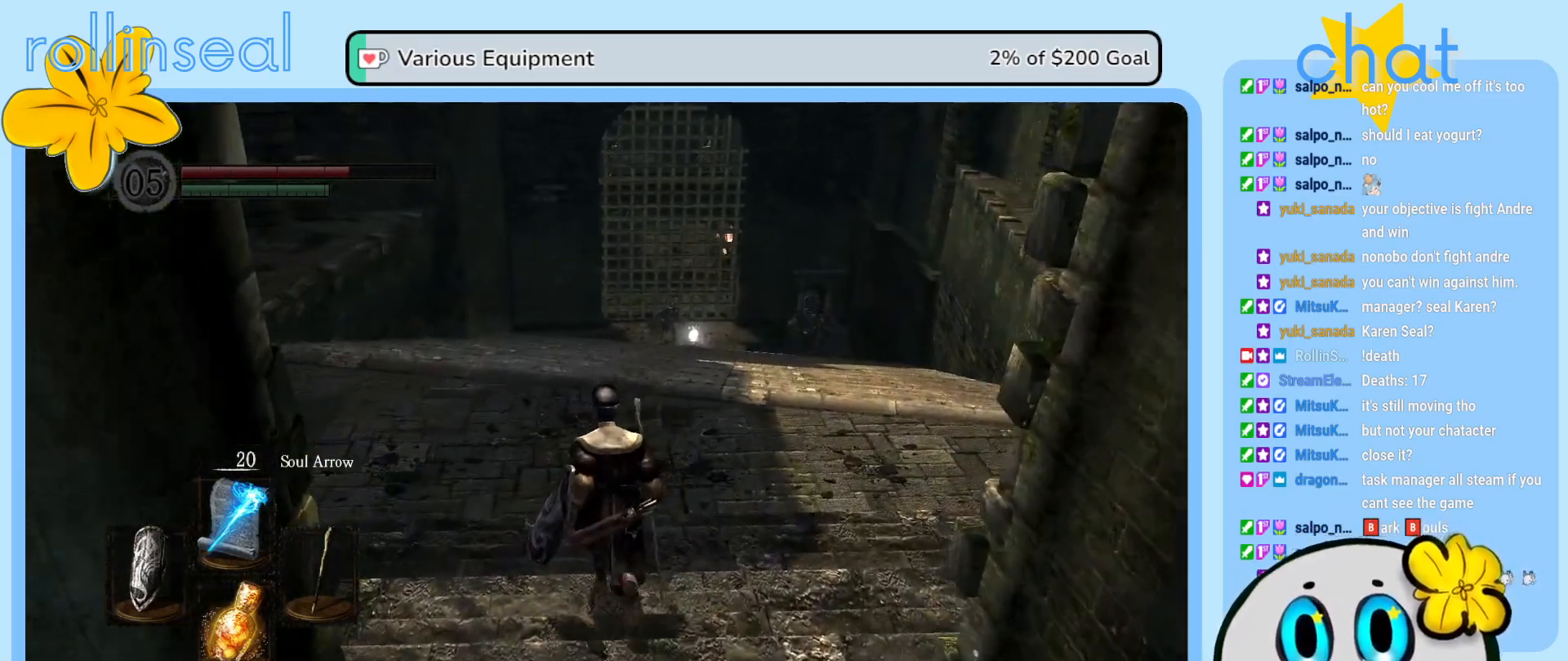
{"buttons": [], "left_stick": "center", "right_stick": "center", "events": [[233, "left_stick", "center"]]}
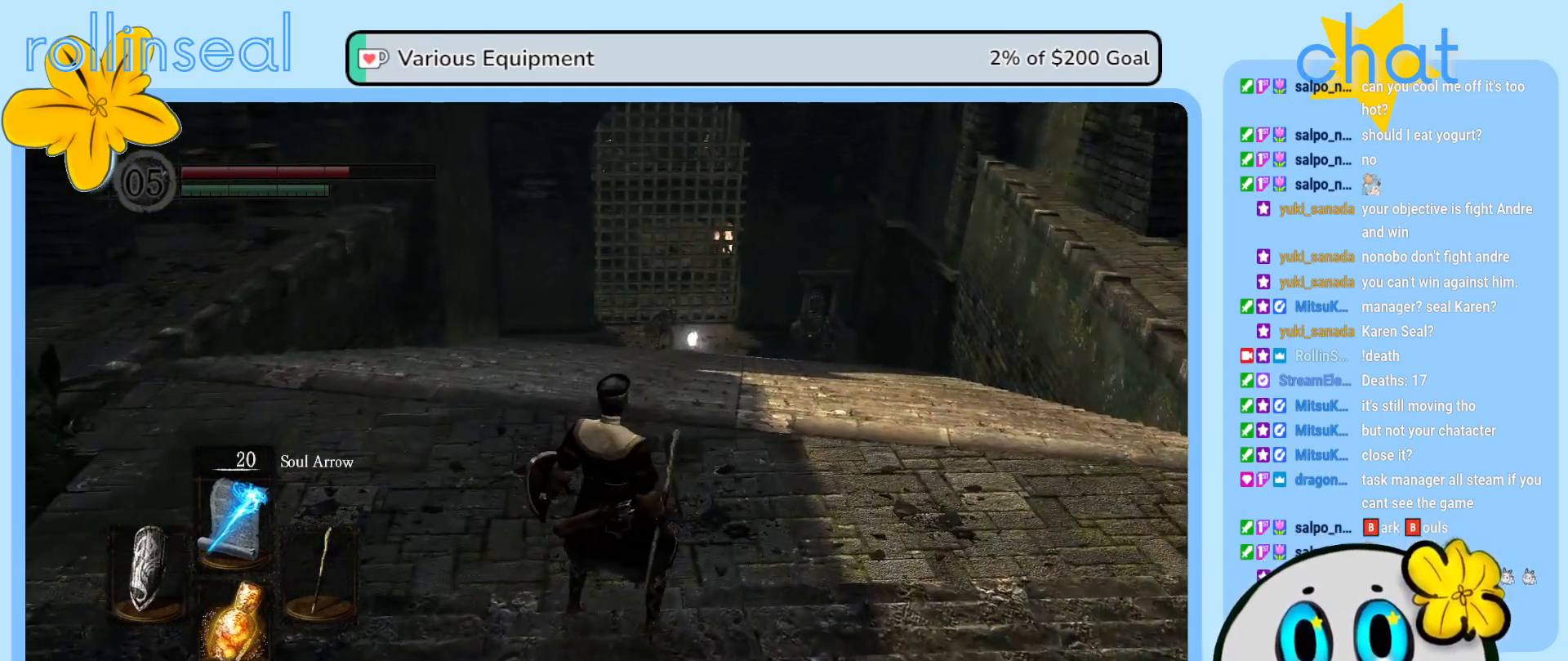
{"buttons": [], "left_stick": "center", "right_stick": "center", "events": [[83, "right_stick", "left"], [450, "right_stick", "center"]]}
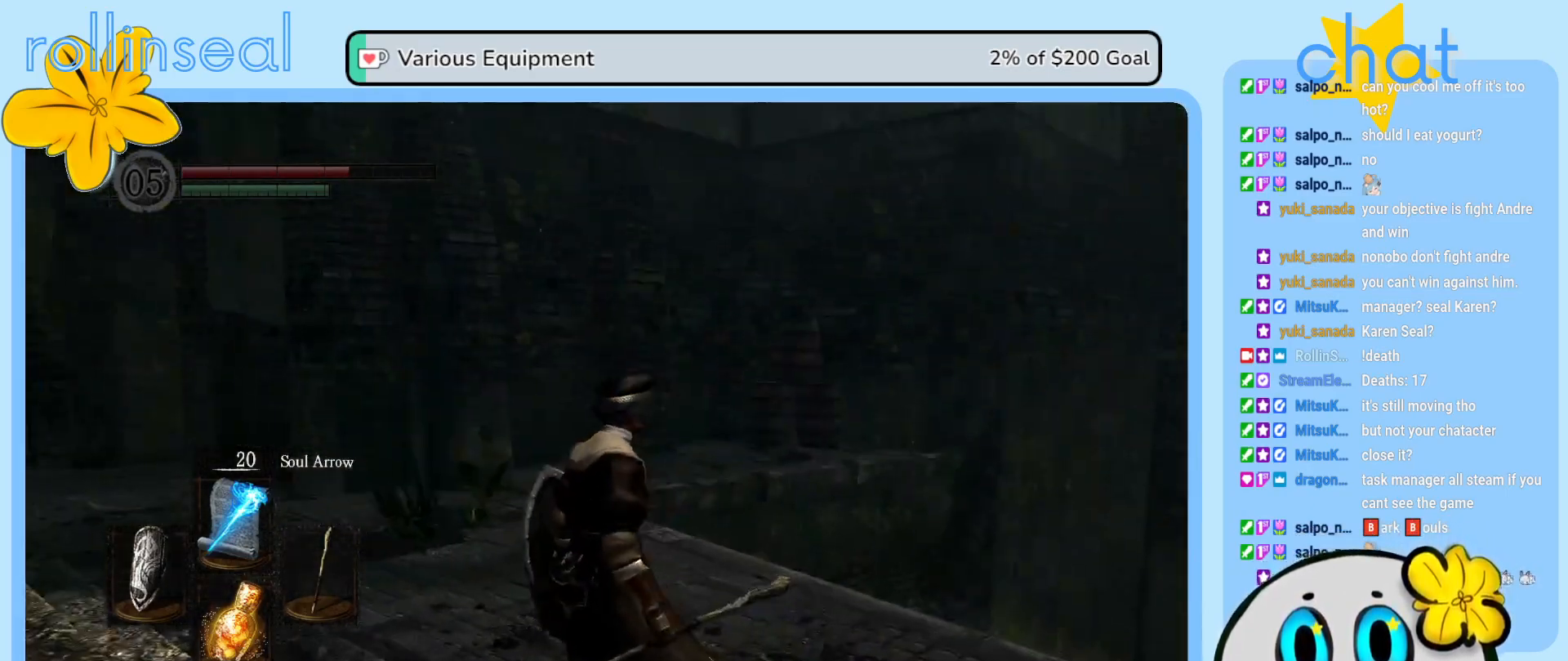
{"buttons": [], "left_stick": "center", "right_stick": "left", "events": [[250, "right_stick", "left"]]}
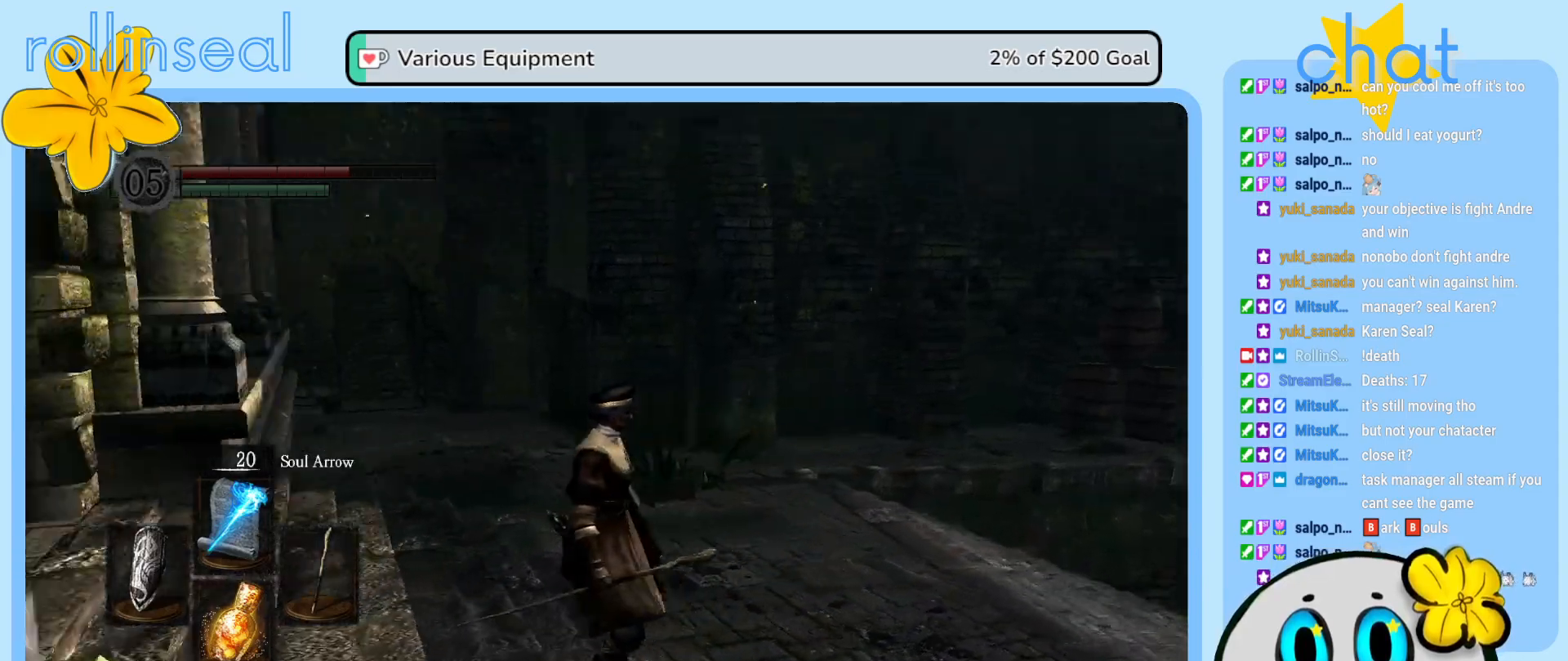
{"buttons": [], "left_stick": "center", "right_stick": "right", "events": [[133, "right_stick", "center"], [400, "right_stick", "right"]]}
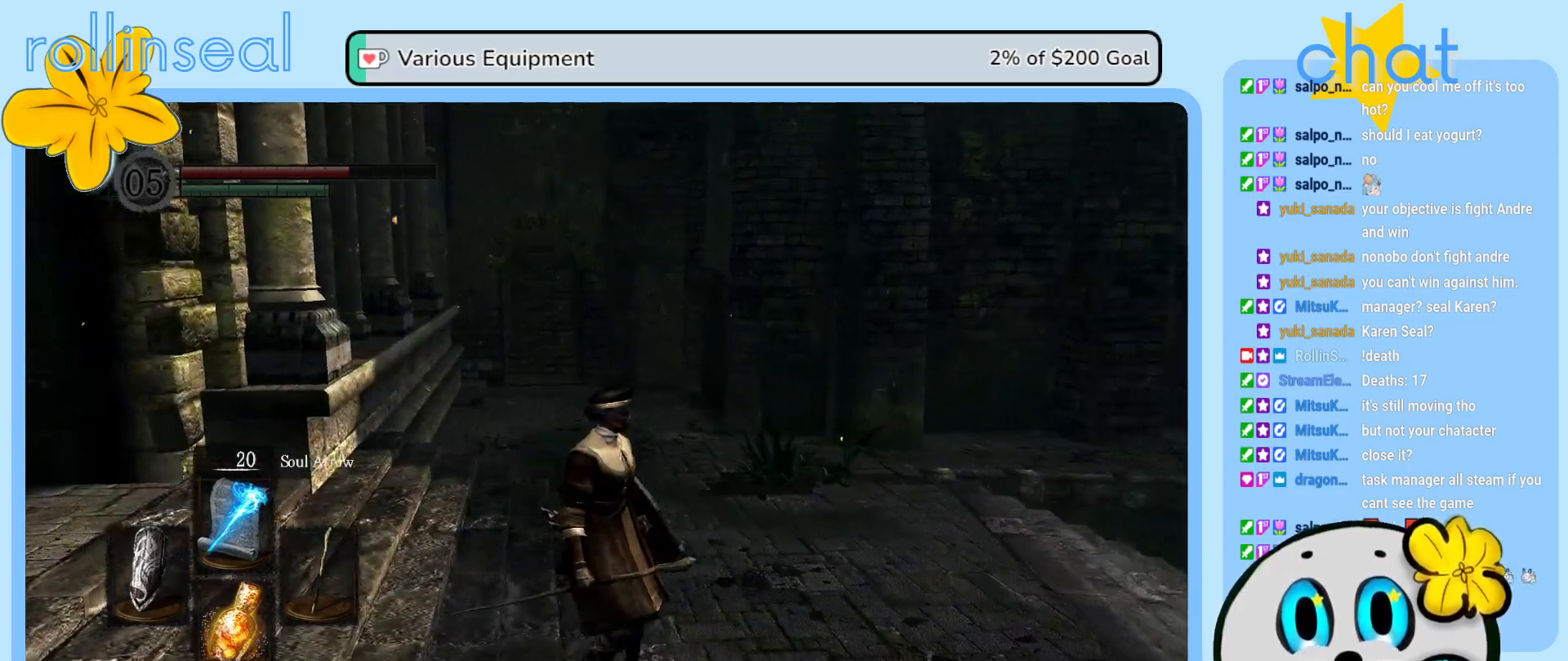
{"buttons": [], "left_stick": "center", "right_stick": "right", "events": []}
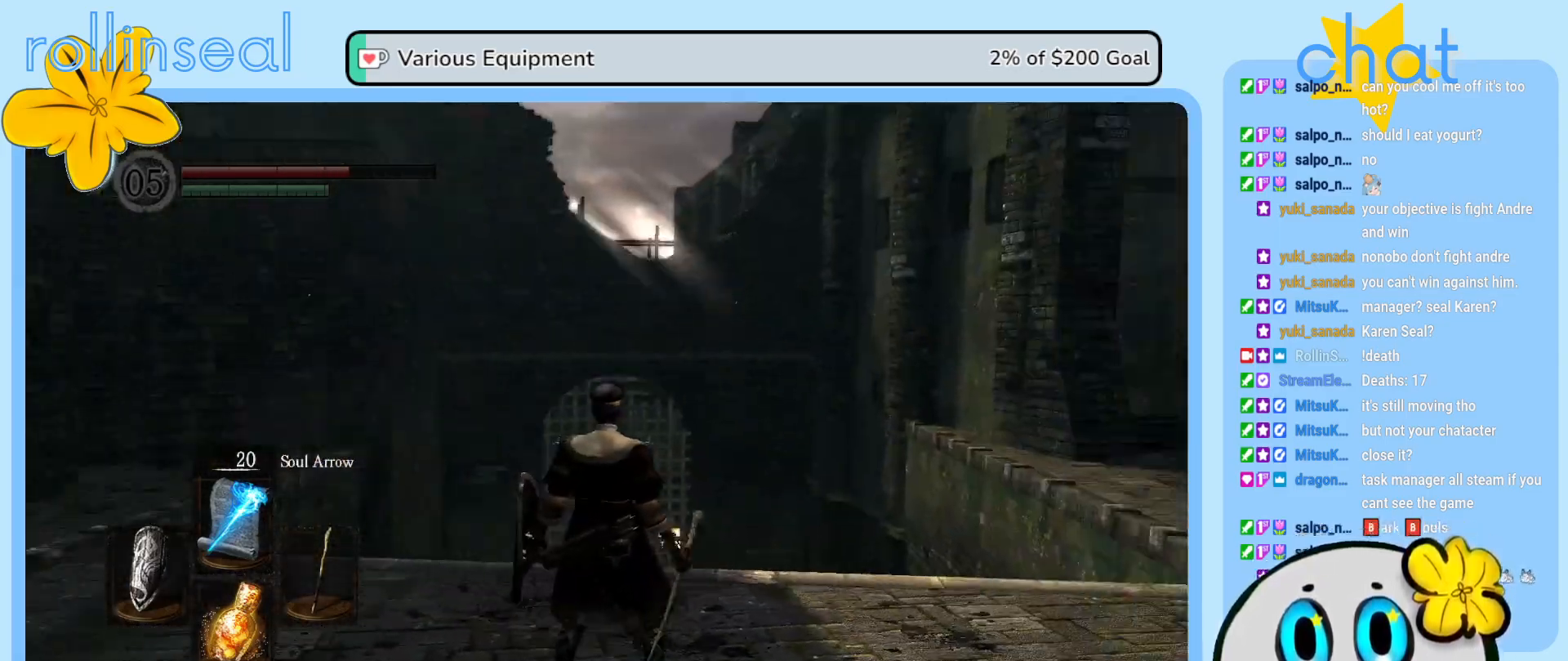
{"buttons": [], "left_stick": "center", "right_stick": "center", "events": [[317, "right_stick", "center"]]}
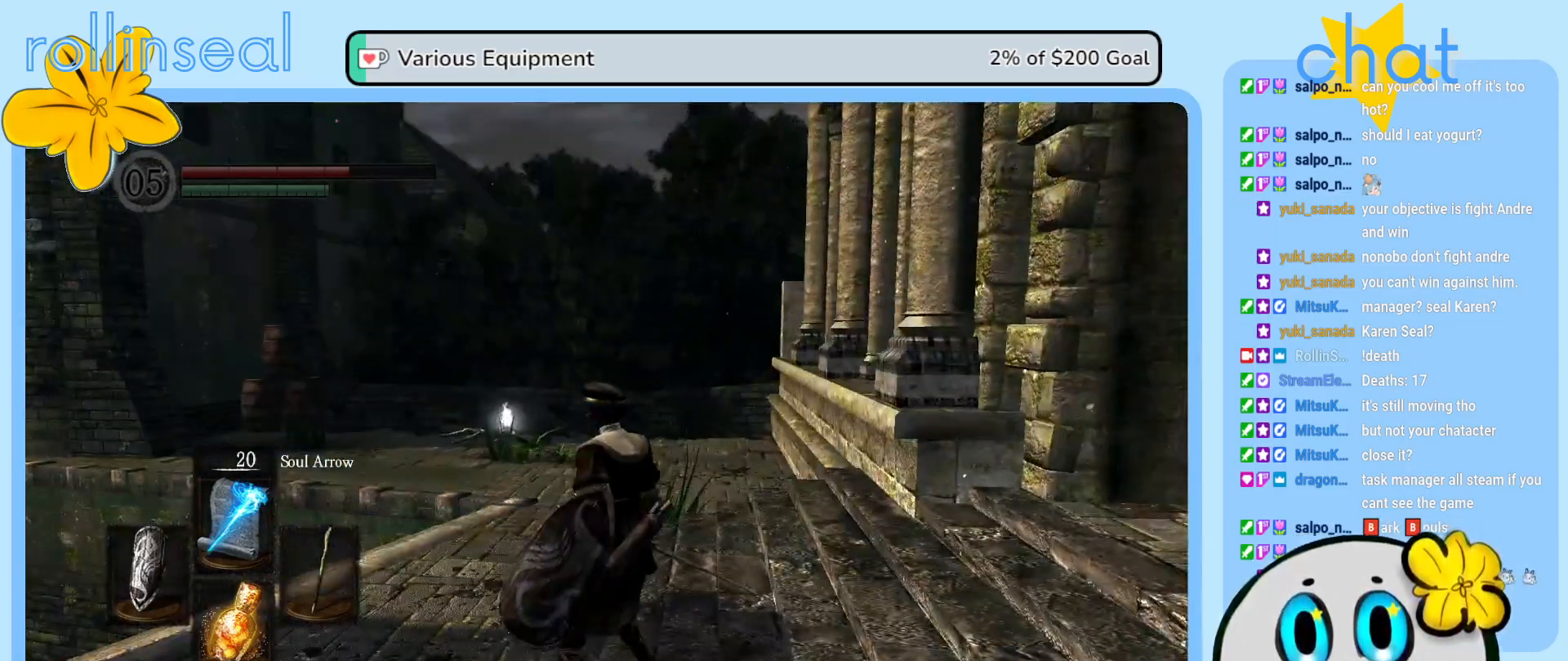
{"buttons": [], "left_stick": "up-left", "right_stick": "center", "events": [[150, "right_stick", "down-right"], [217, "left_stick", "up-left"], [483, "right_stick", "center"]]}
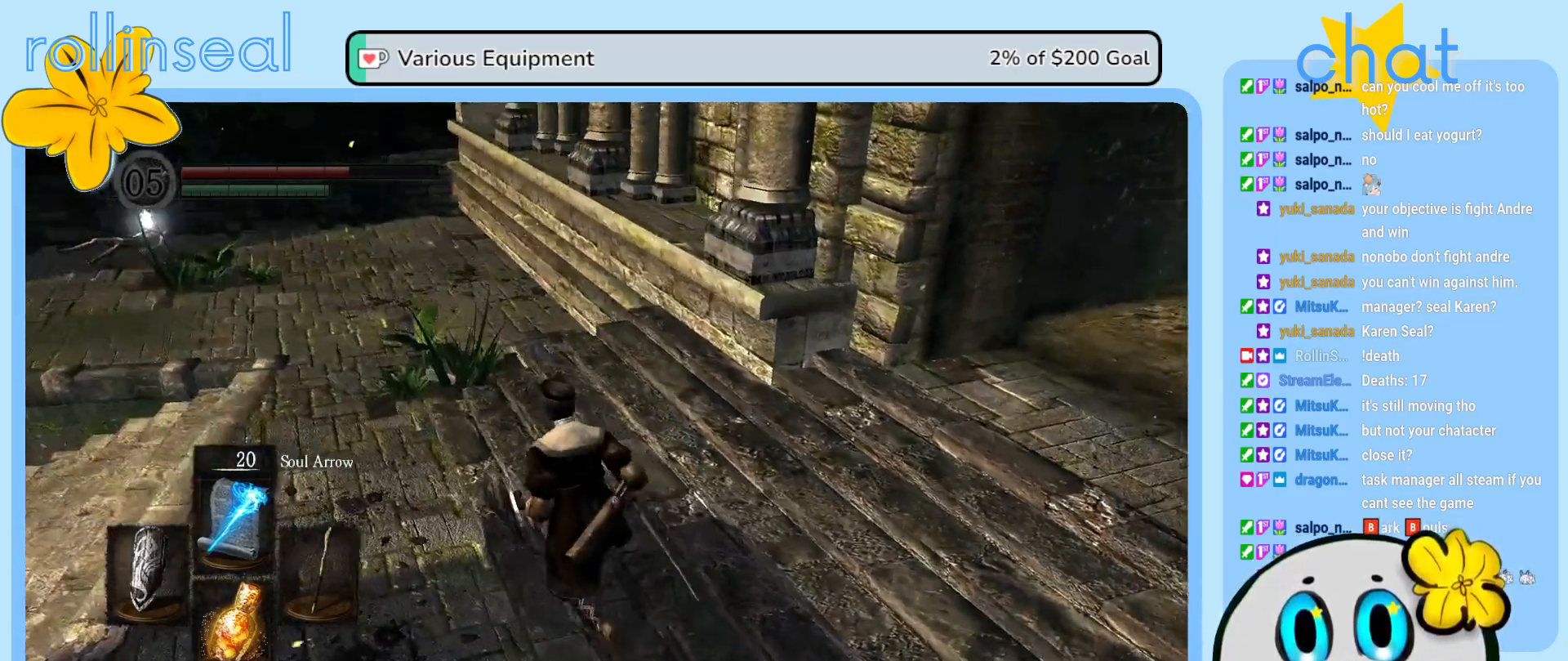
{"buttons": [], "left_stick": "up-left", "right_stick": "up-left", "events": [[300, "right_stick", "up-left"]]}
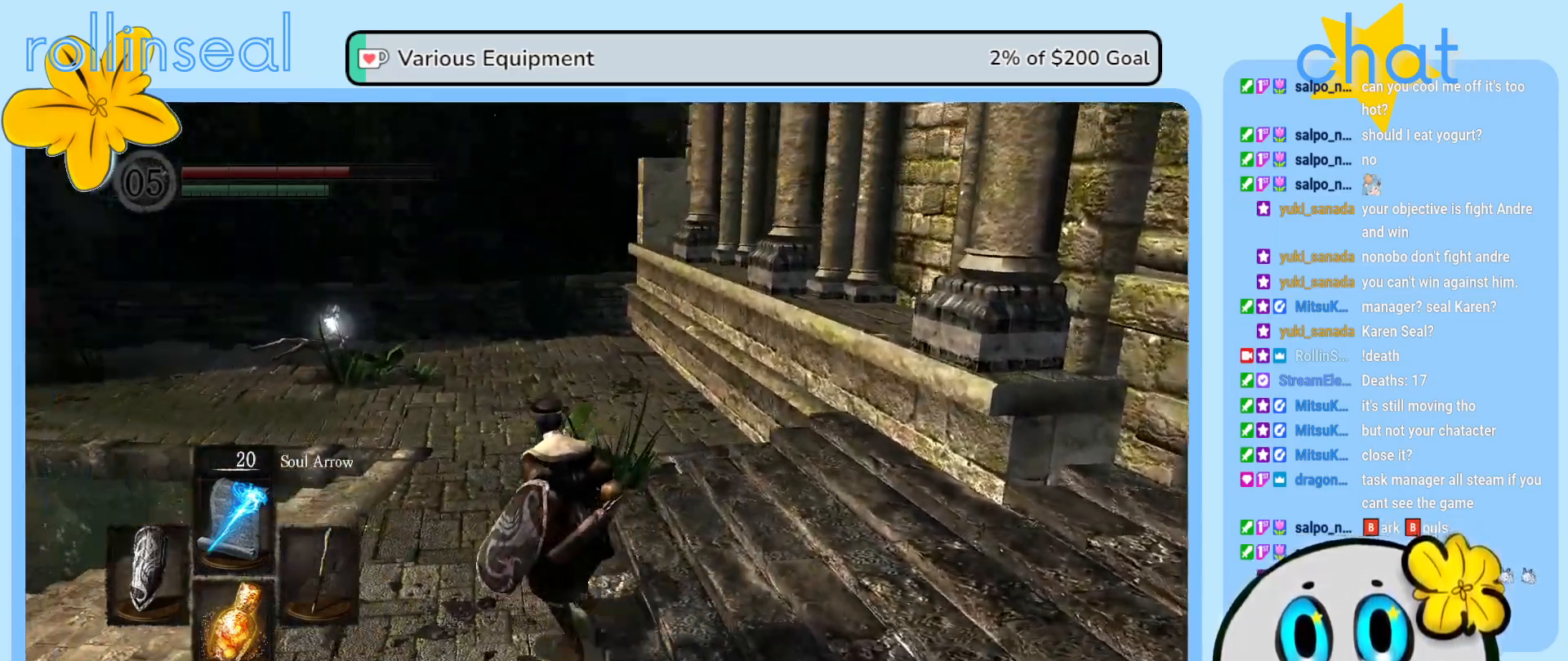
{"buttons": [], "left_stick": "up", "right_stick": "center", "events": [[50, "right_stick", "center"], [433, "left_stick", "up"]]}
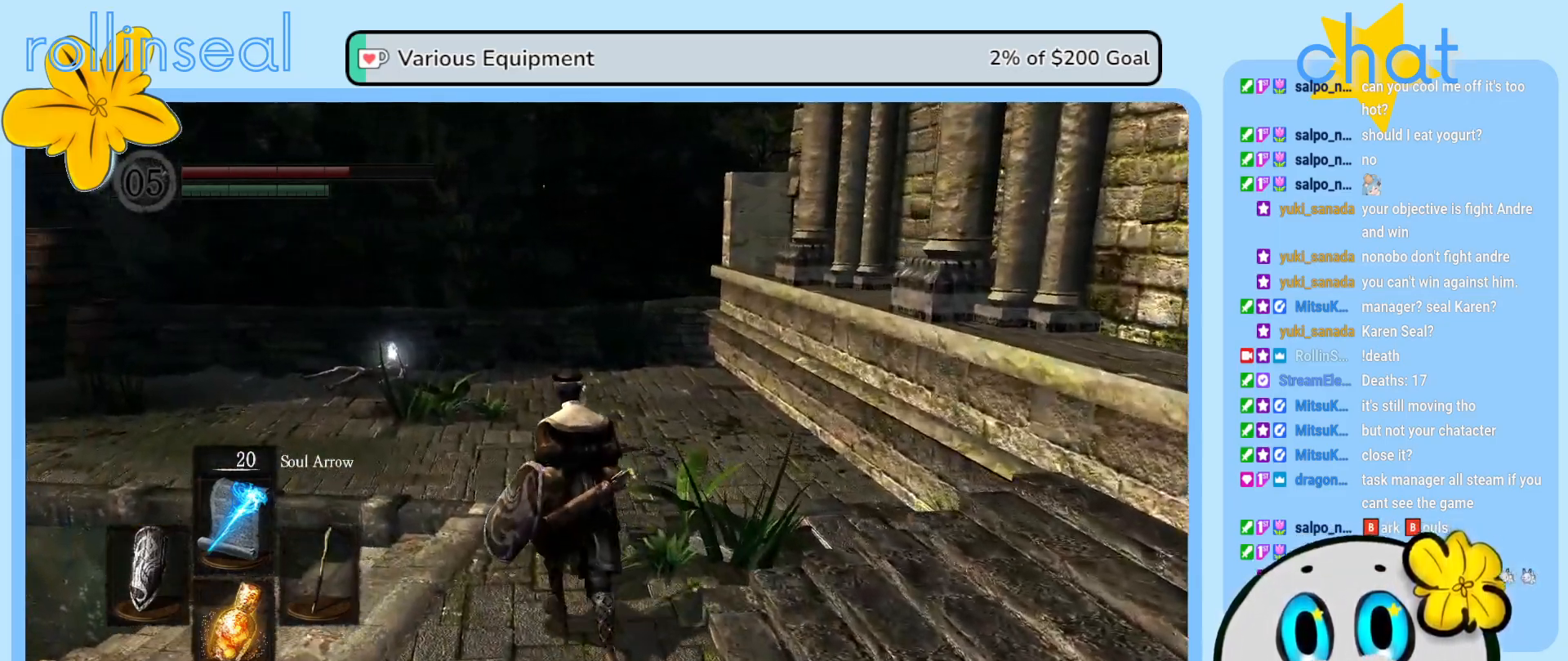
{"buttons": [], "left_stick": "up", "right_stick": "left", "events": [[467, "right_stick", "left"]]}
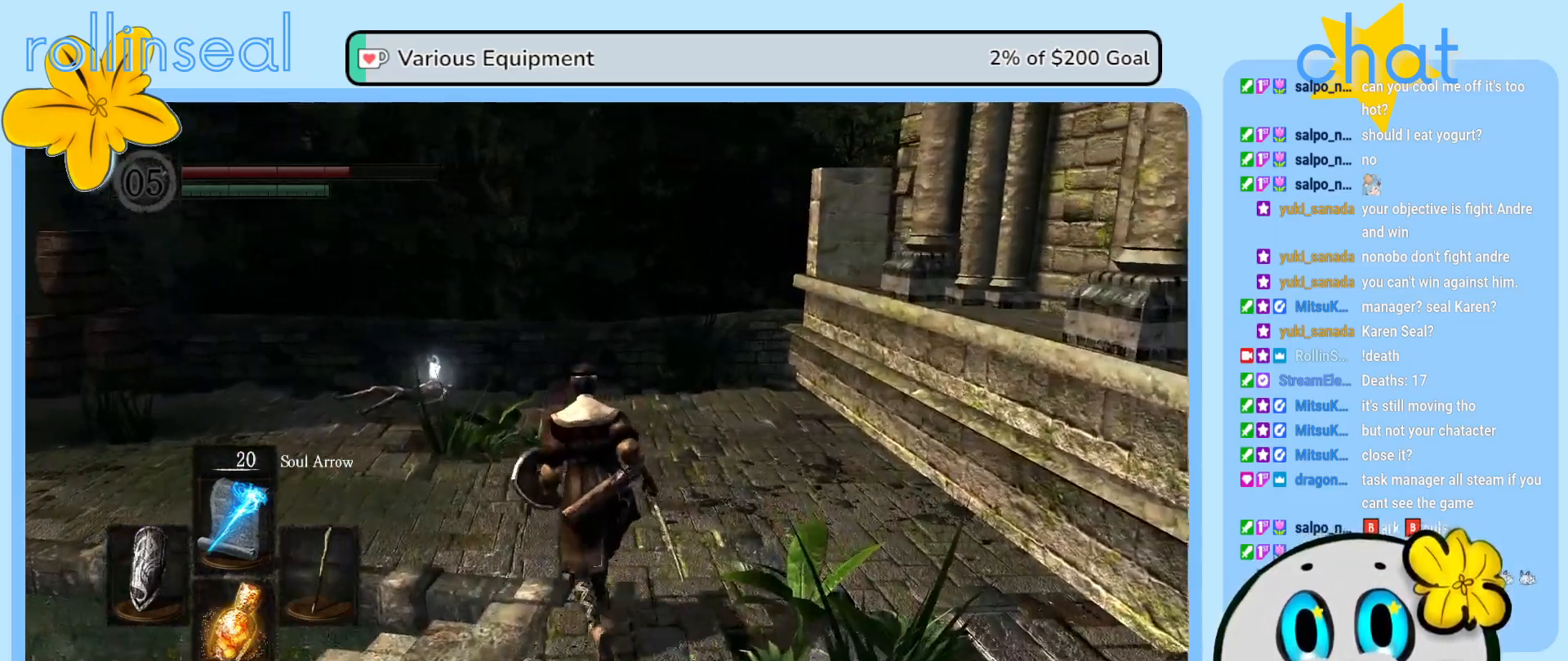
{"buttons": [], "left_stick": "up-right", "right_stick": "center", "events": [[283, "left_stick", "up-right"], [417, "right_stick", "center"]]}